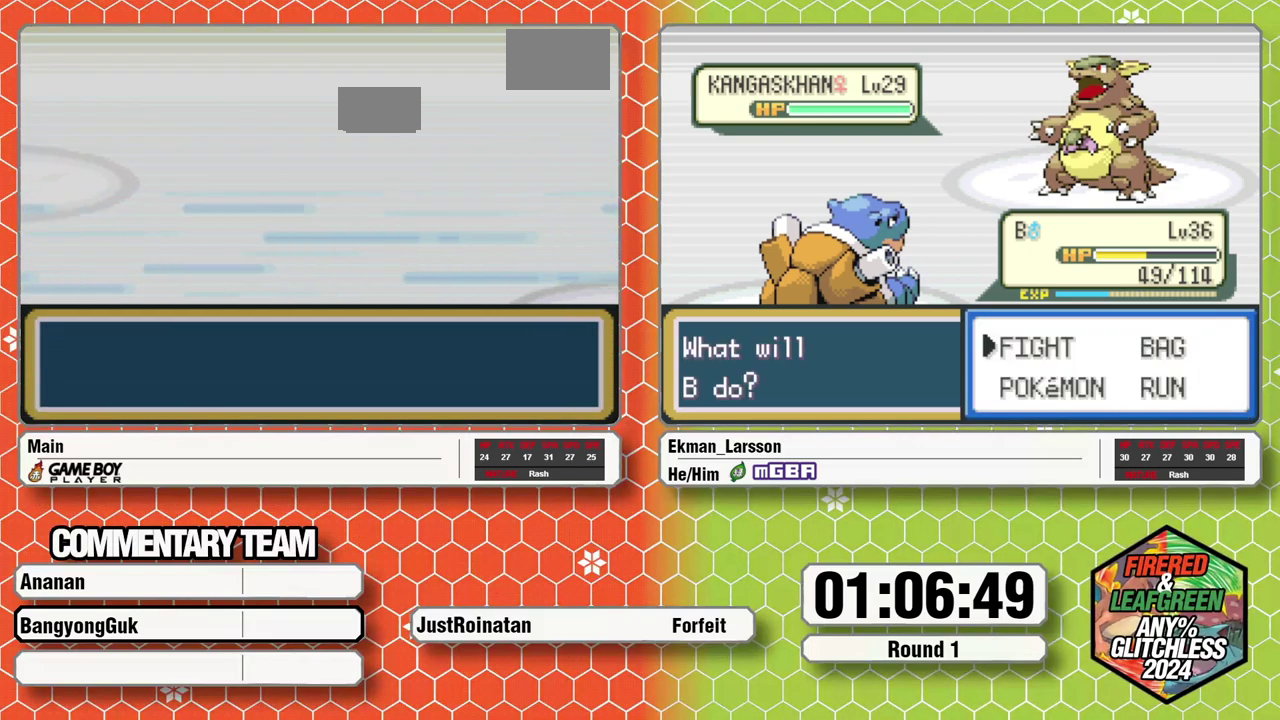
Gameplay with a controller (Nintendo layout); each line is a JSON object with the inputs held at the frame after it. "events" lists button and stick changes between this image and that frame as [ms after this image, input, new state], when the widget could be followed in between. Not read: DPAD_RIGHT DPAD_UP L1 L3 R1 R3 X.
{"buttons": [], "events": [[33, "A", "down"], [83, "A", "up"], [117, "B", "down"], [167, "B", "up"], [433, "A", "down"], [500, "A", "up"]]}
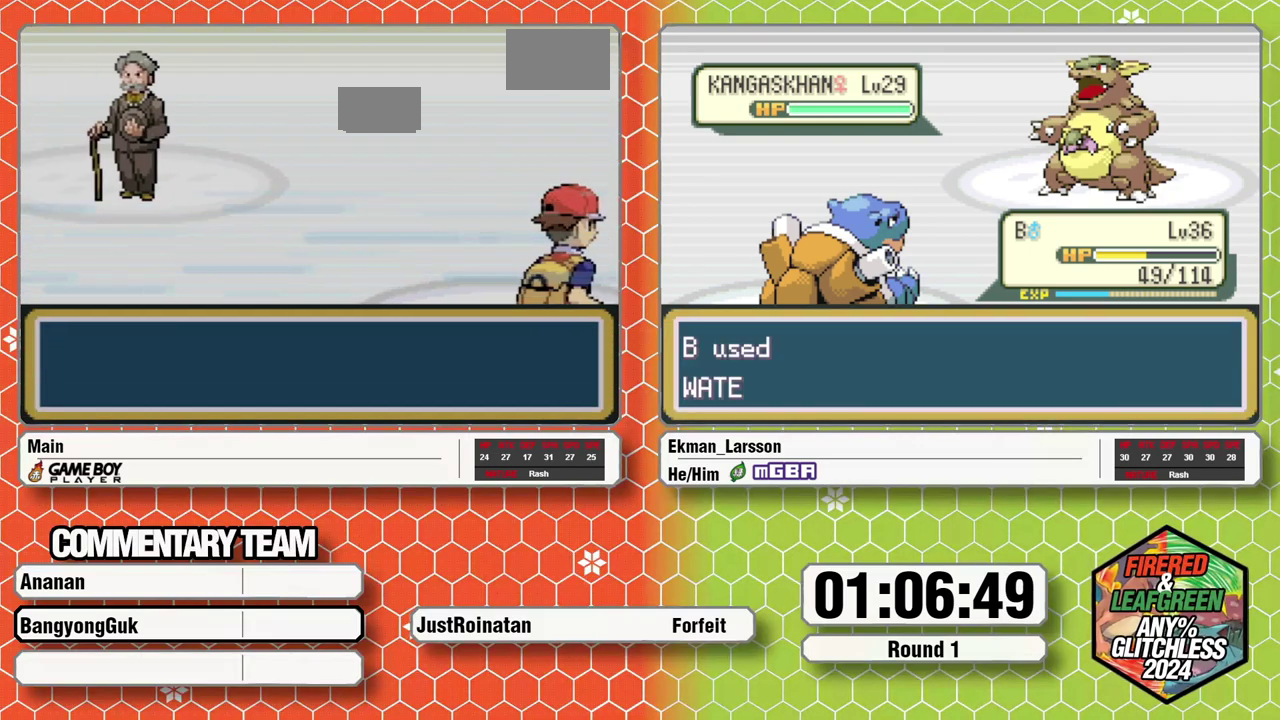
{"buttons": [], "events": []}
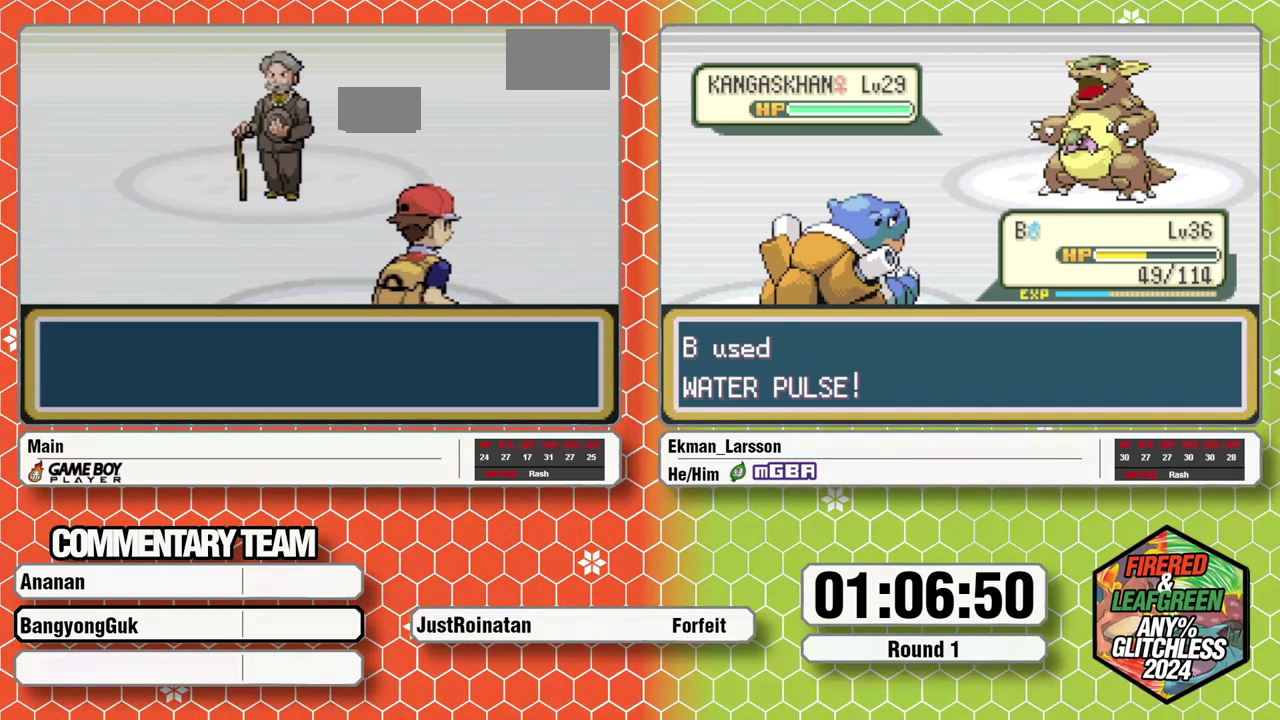
{"buttons": [], "events": [[133, "B", "down"], [150, "A", "down"], [183, "B", "up"], [233, "A", "up"], [300, "A", "down"], [367, "A", "up"], [383, "B", "down"], [433, "A", "down"], [450, "B", "up"], [500, "A", "up"]]}
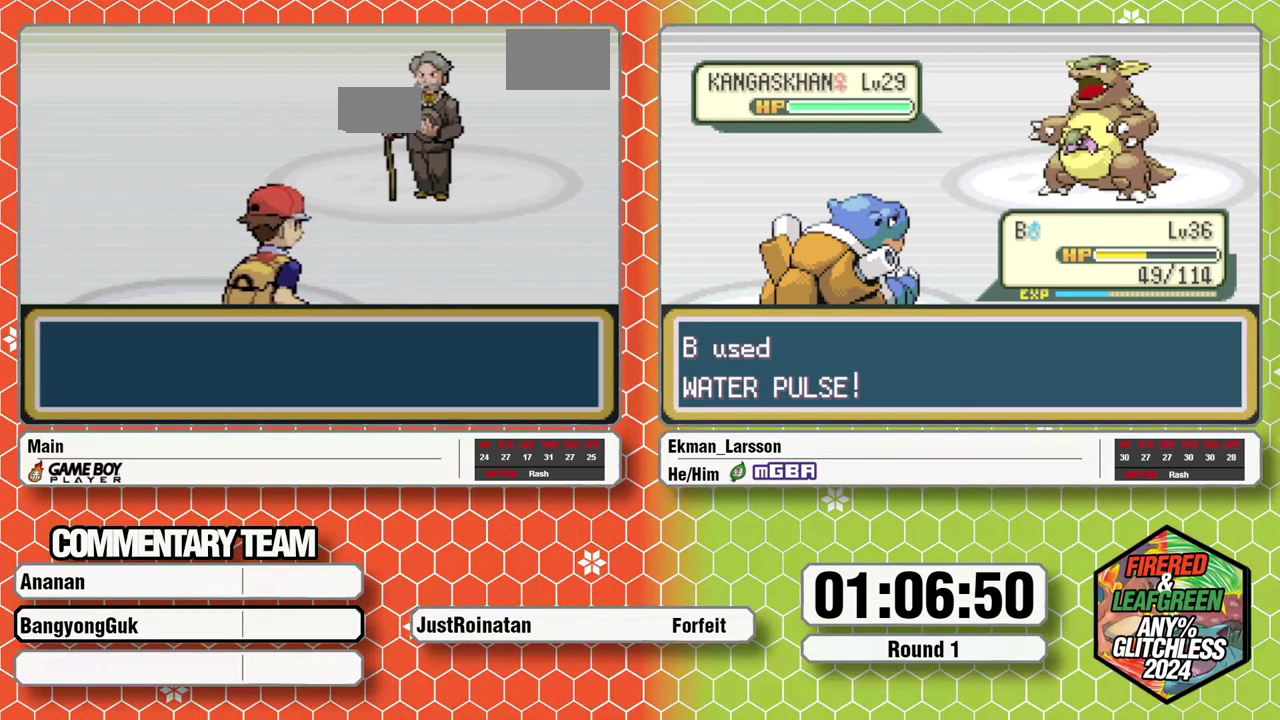
{"buttons": ["A", "B"], "events": [[33, "B", "down"], [67, "A", "down"], [83, "B", "up"], [133, "A", "up"], [167, "B", "down"], [217, "A", "down"], [233, "B", "up"], [267, "A", "up"], [300, "B", "down"], [350, "A", "down"], [383, "B", "up"], [400, "A", "up"], [450, "B", "down"], [483, "A", "down"]]}
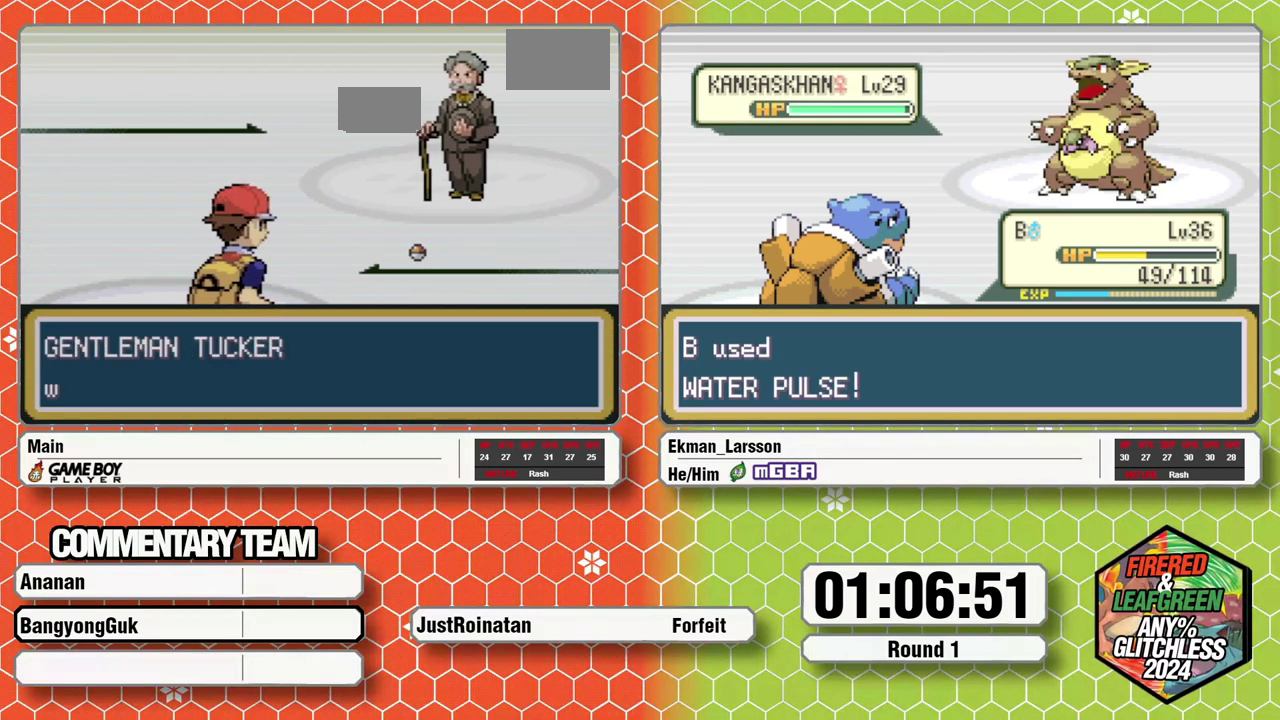
{"buttons": ["B"], "events": [[17, "B", "up"], [33, "A", "up"], [67, "B", "down"], [133, "A", "down"], [167, "B", "up"], [183, "A", "up"], [217, "B", "down"], [267, "A", "down"], [283, "B", "up"], [317, "A", "up"], [350, "B", "down"], [417, "A", "down"], [433, "B", "up"], [467, "A", "up"], [500, "B", "down"]]}
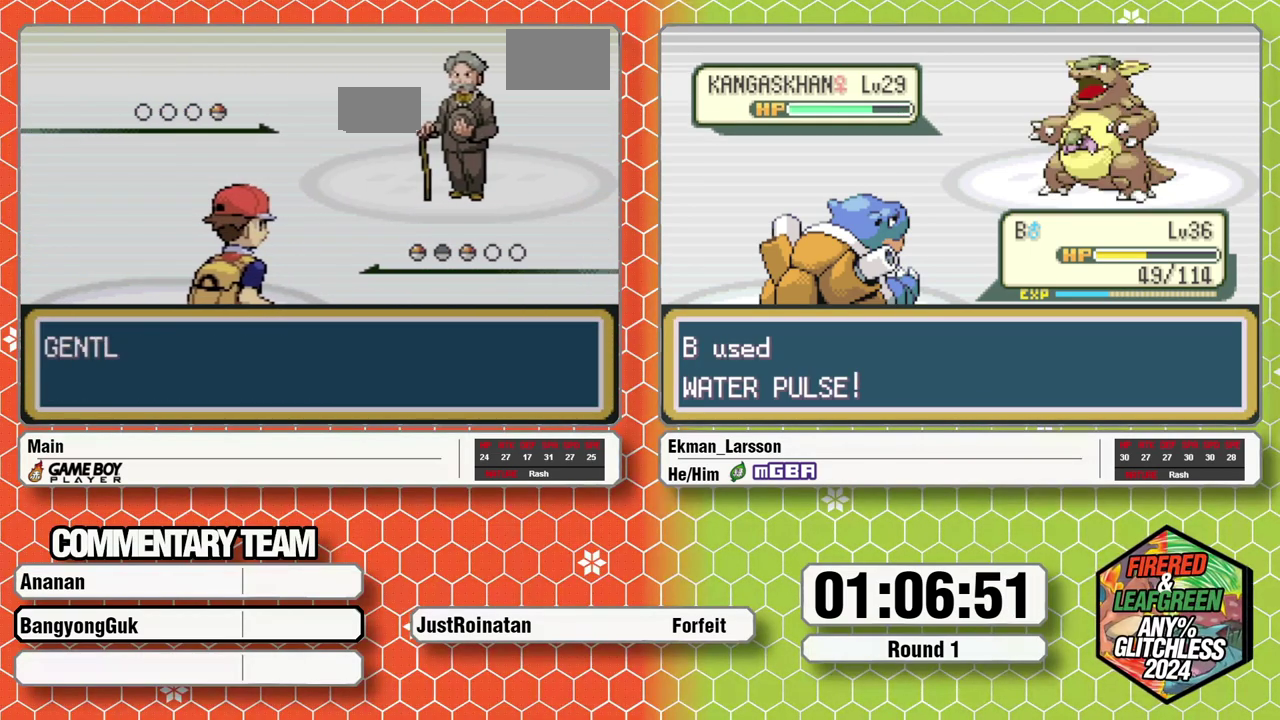
{"buttons": ["A"], "events": [[50, "A", "down"], [67, "B", "up"], [117, "A", "up"], [133, "B", "down"], [183, "A", "down"], [217, "B", "up"], [250, "A", "up"], [283, "B", "down"], [333, "A", "down"], [333, "B", "up"], [383, "A", "up"], [417, "B", "down"], [467, "A", "down"], [483, "B", "up"]]}
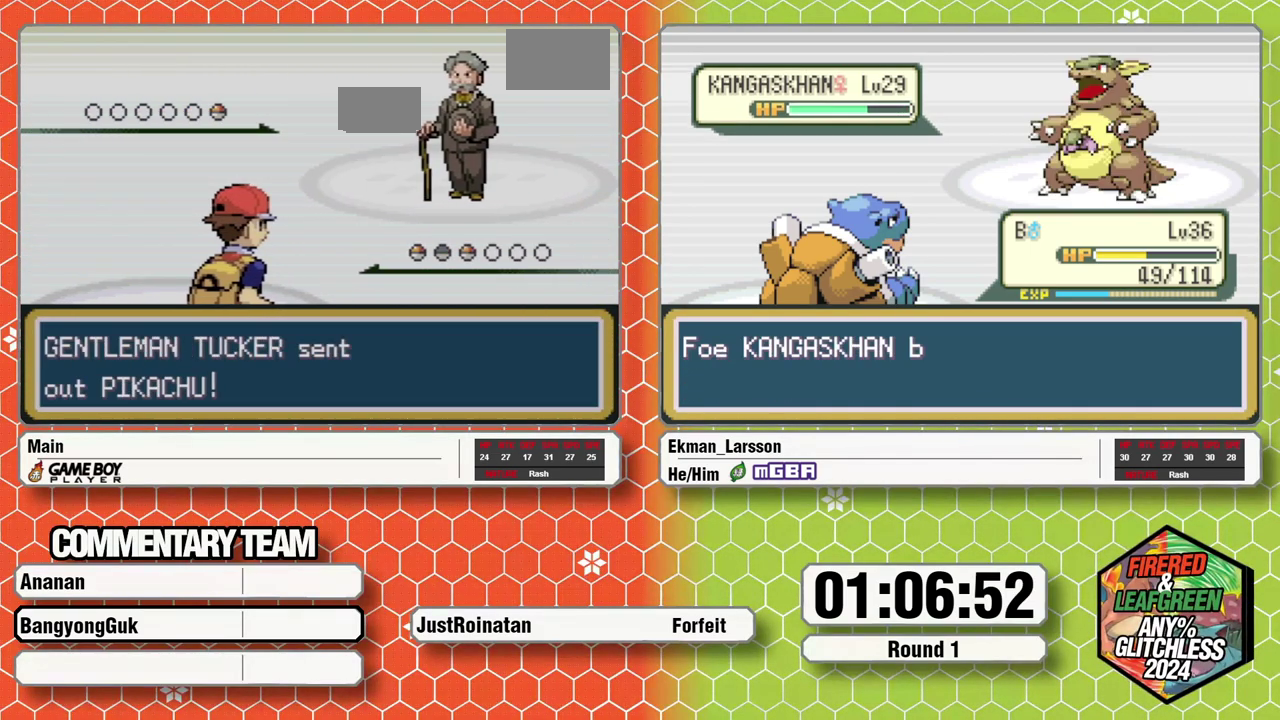
{"buttons": [], "events": [[33, "A", "up"], [33, "B", "down"], [150, "B", "up"]]}
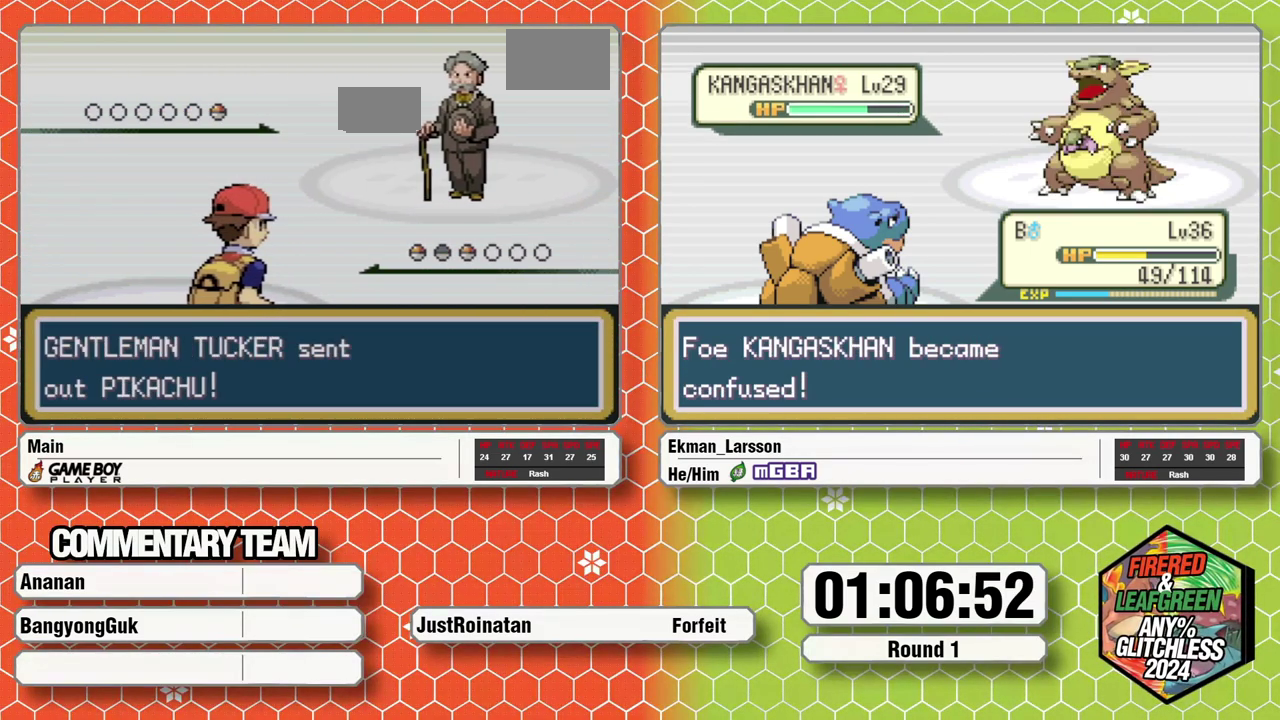
{"buttons": [], "events": []}
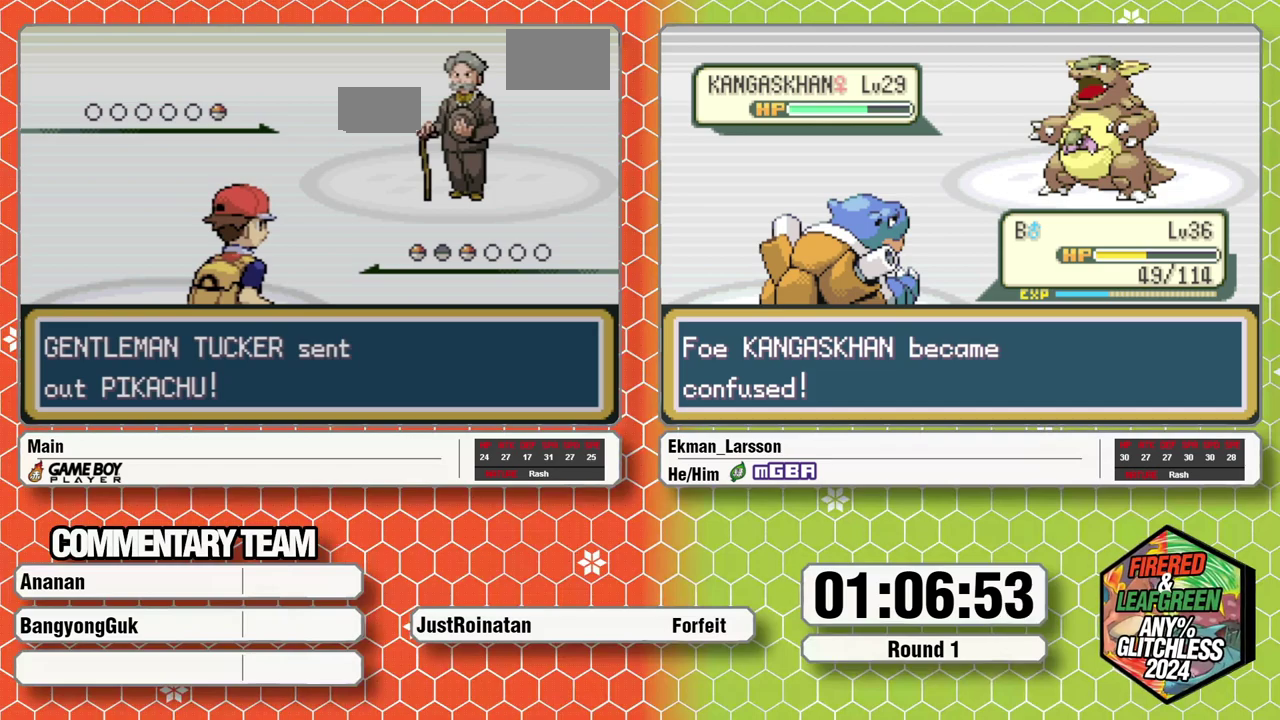
{"buttons": [], "events": [[133, "DPAD_DOWN", "down"], [133, "DPAD_LEFT", "down"], [183, "SELECT", "down"], [217, "B", "down"], [217, "DPAD_LEFT", "up"], [217, "START", "down"], [250, "DPAD_DOWN", "up"], [267, "A", "down"], [267, "SELECT", "up"], [283, "START", "up"], [300, "B", "up"], [333, "A", "up"]]}
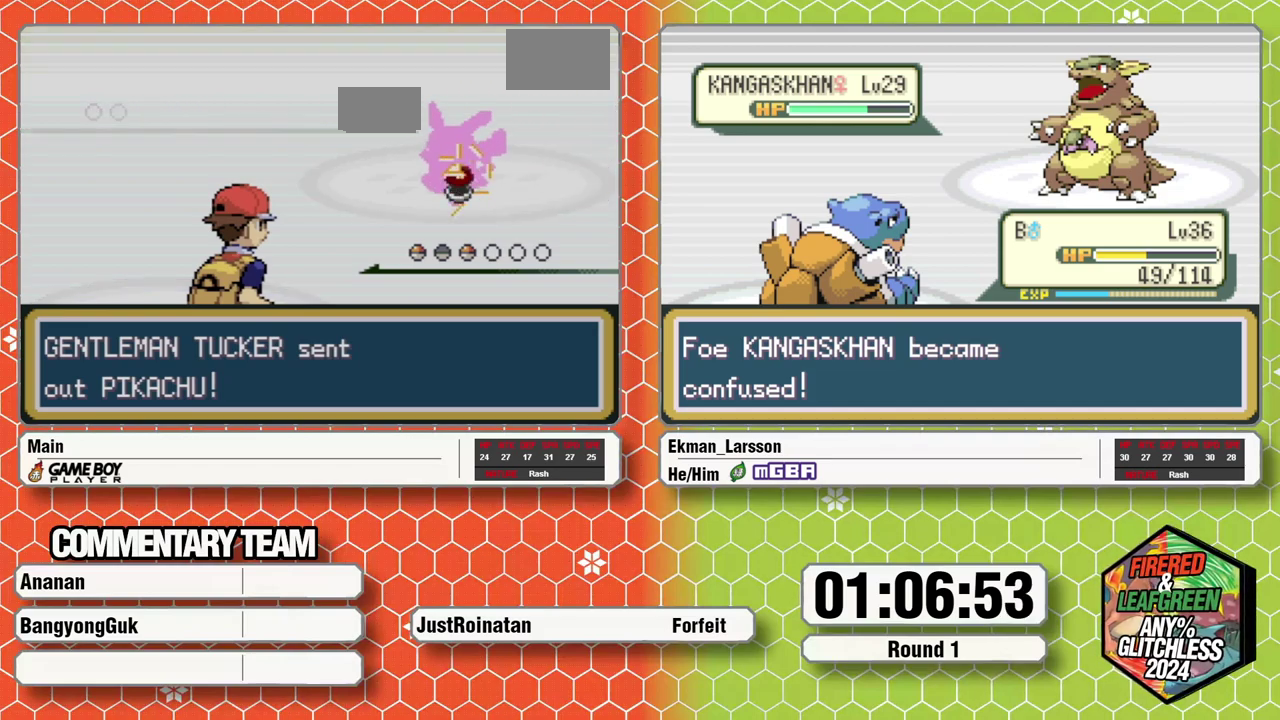
{"buttons": [], "events": [[100, "DPAD_DOWN", "down"], [233, "DPAD_DOWN", "up"]]}
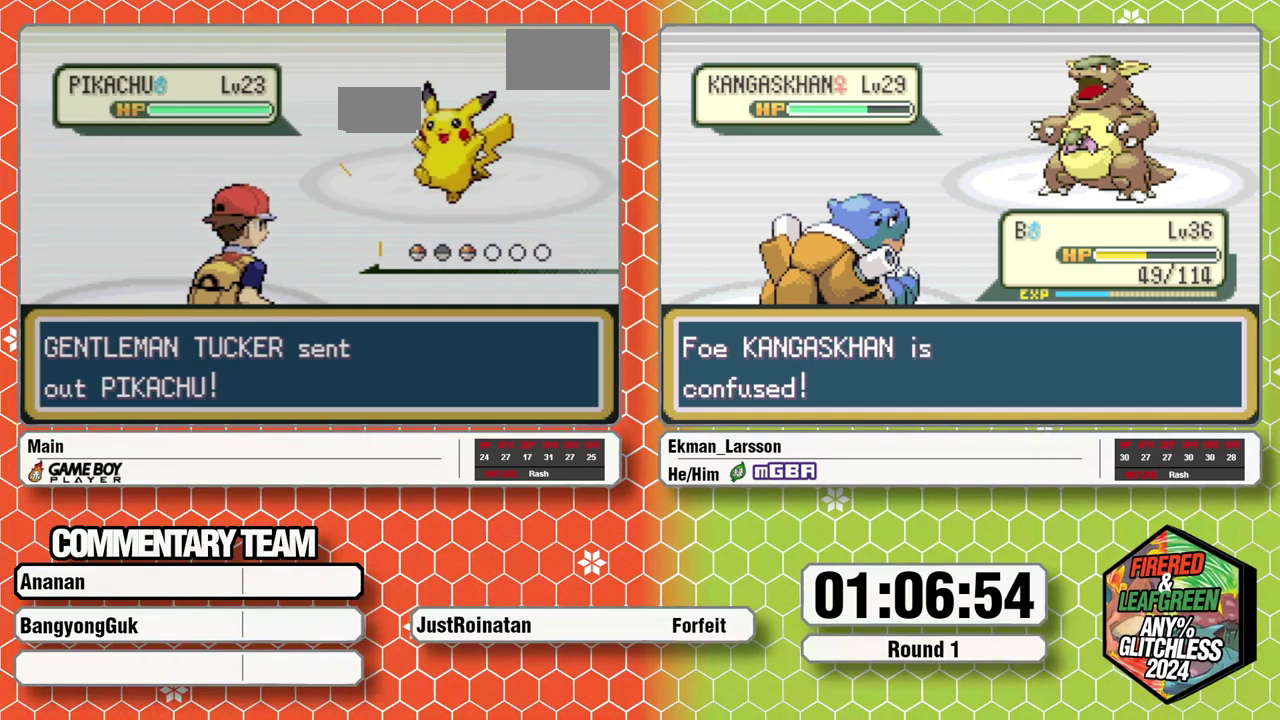
{"buttons": [], "events": []}
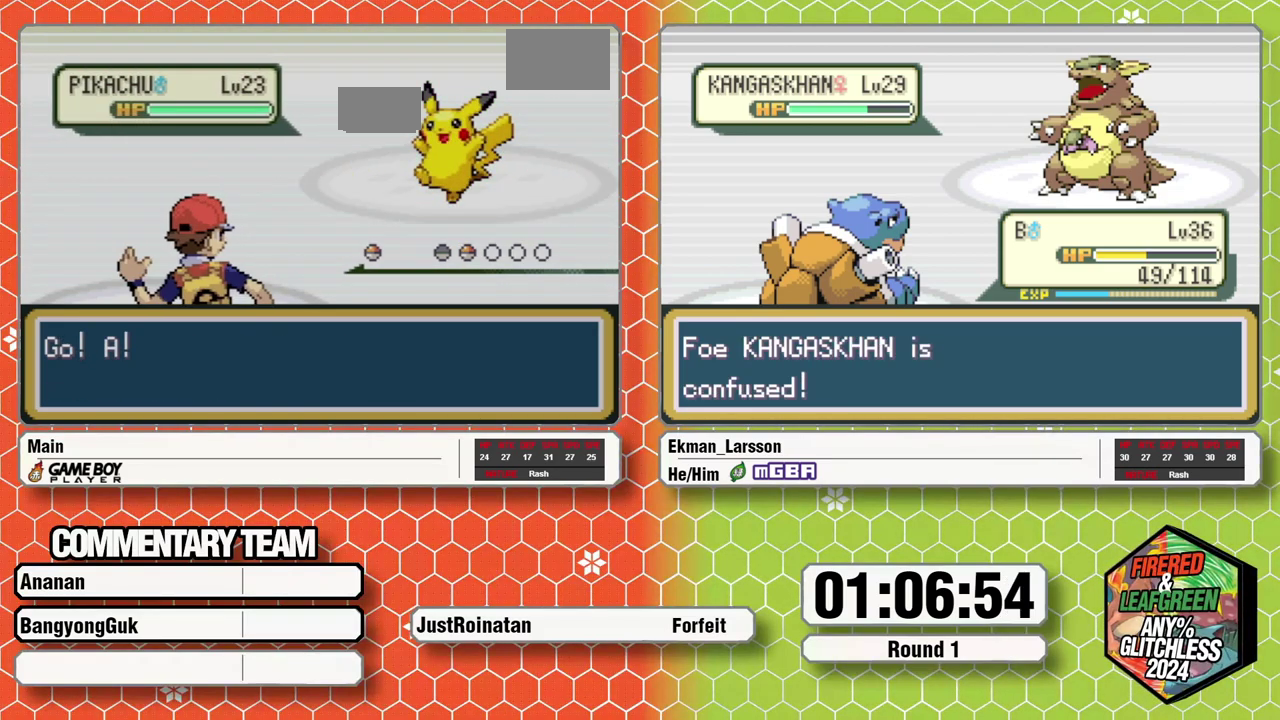
{"buttons": [], "events": []}
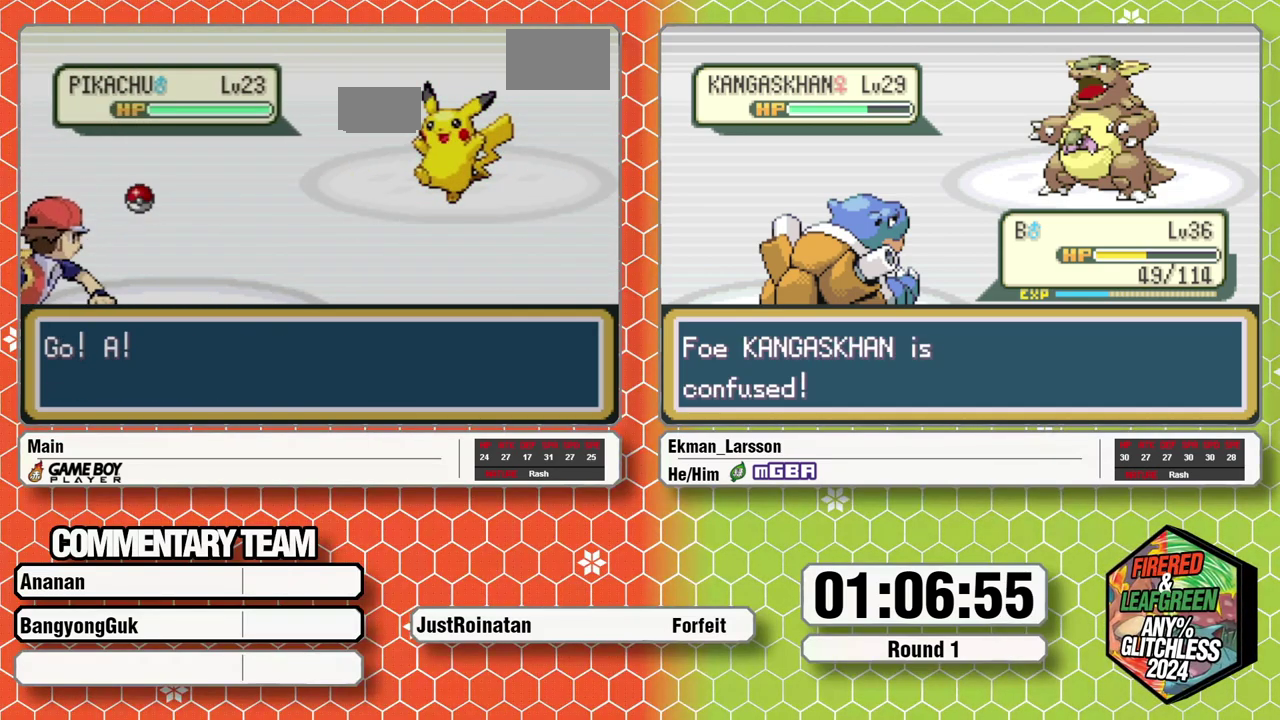
{"buttons": [], "events": []}
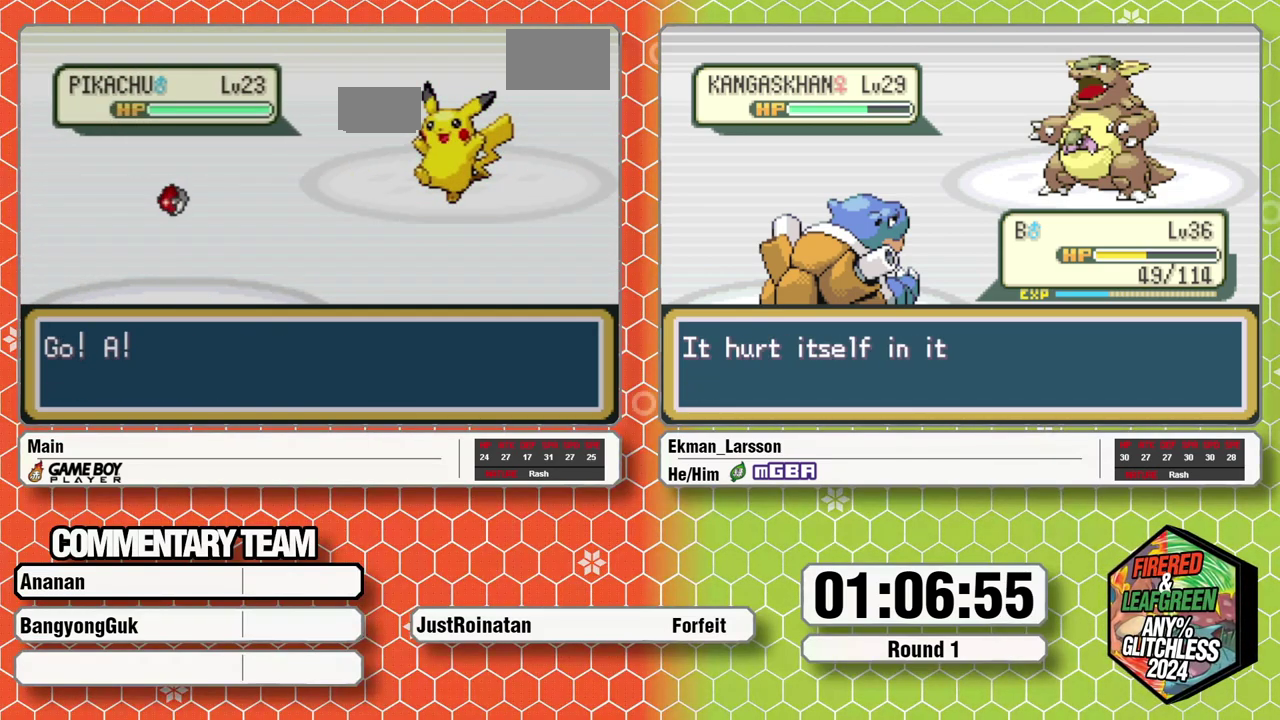
{"buttons": [], "events": []}
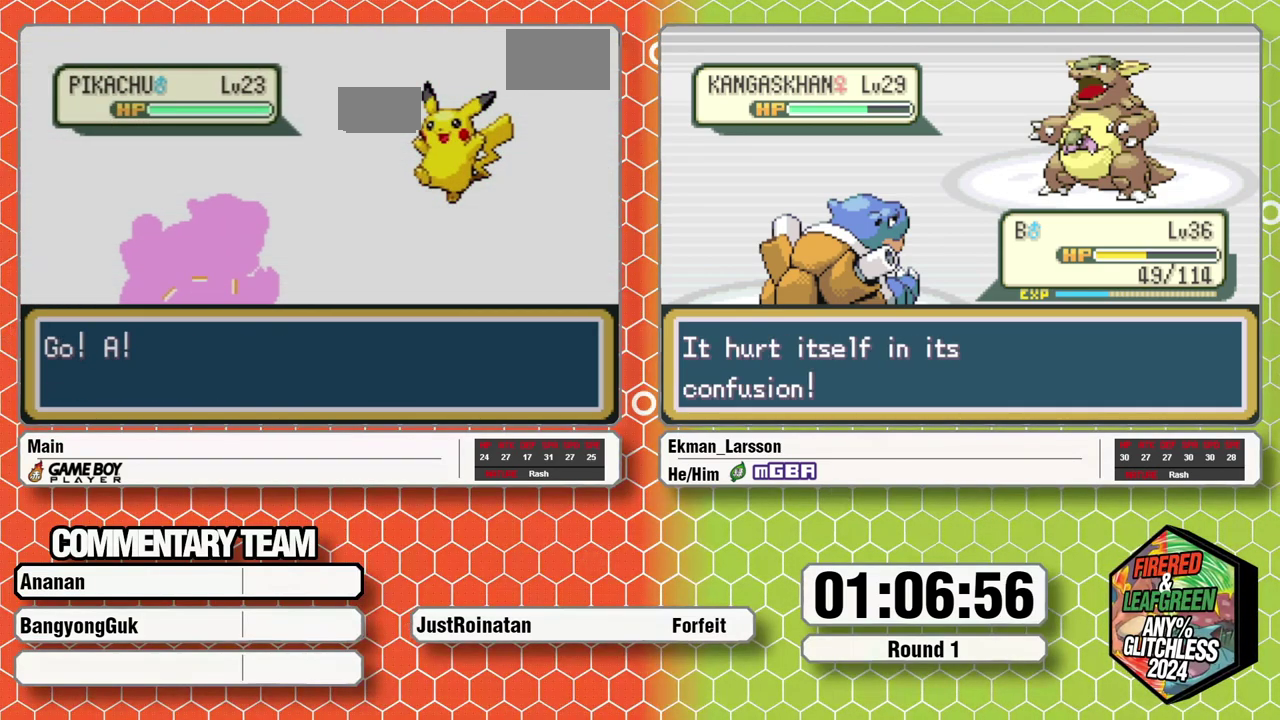
{"buttons": [], "events": []}
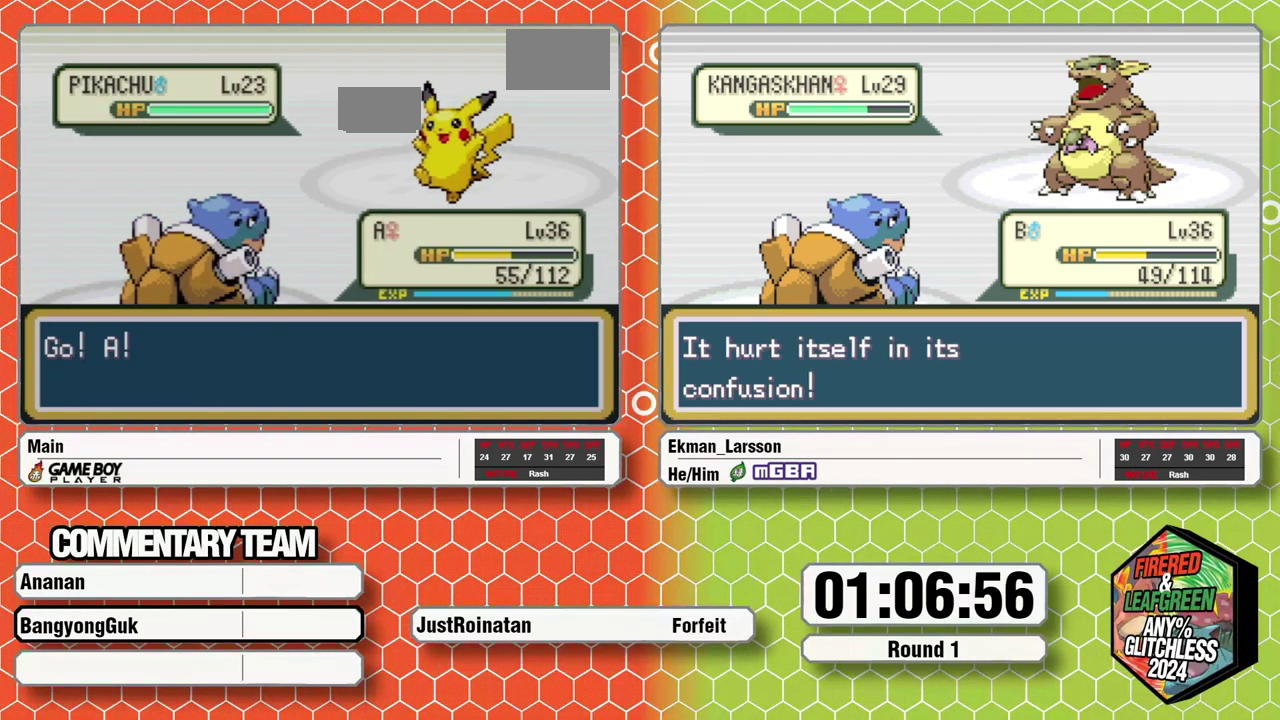
{"buttons": [], "events": [[283, "A", "down"], [333, "A", "up"], [417, "A", "down"], [467, "A", "up"]]}
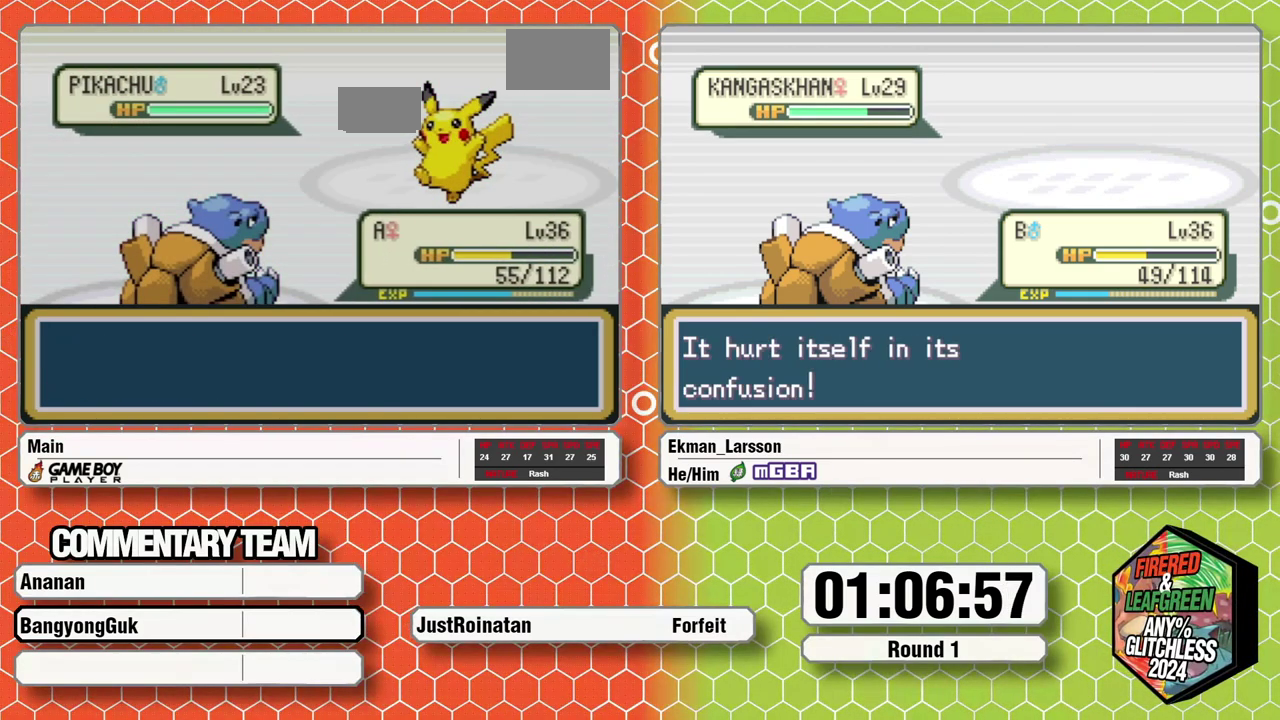
{"buttons": [], "events": [[283, "A", "down"], [350, "A", "up"], [400, "A", "down"], [467, "A", "up"]]}
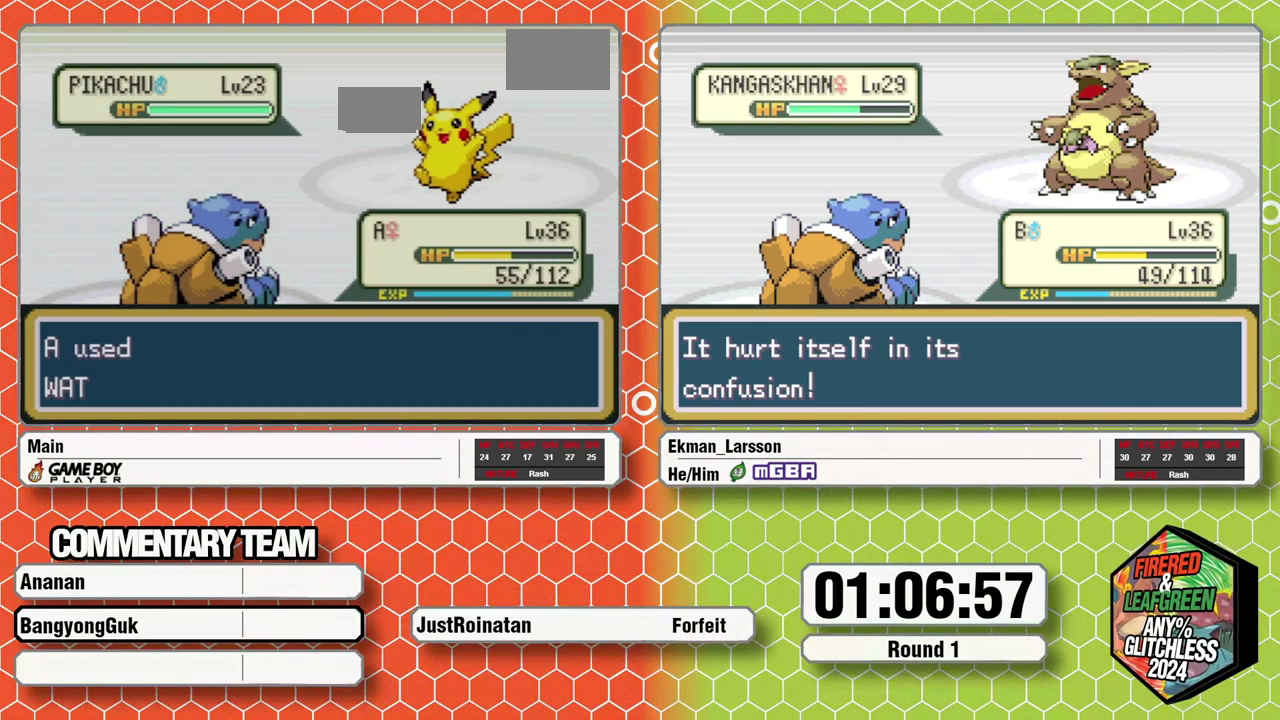
{"buttons": [], "events": []}
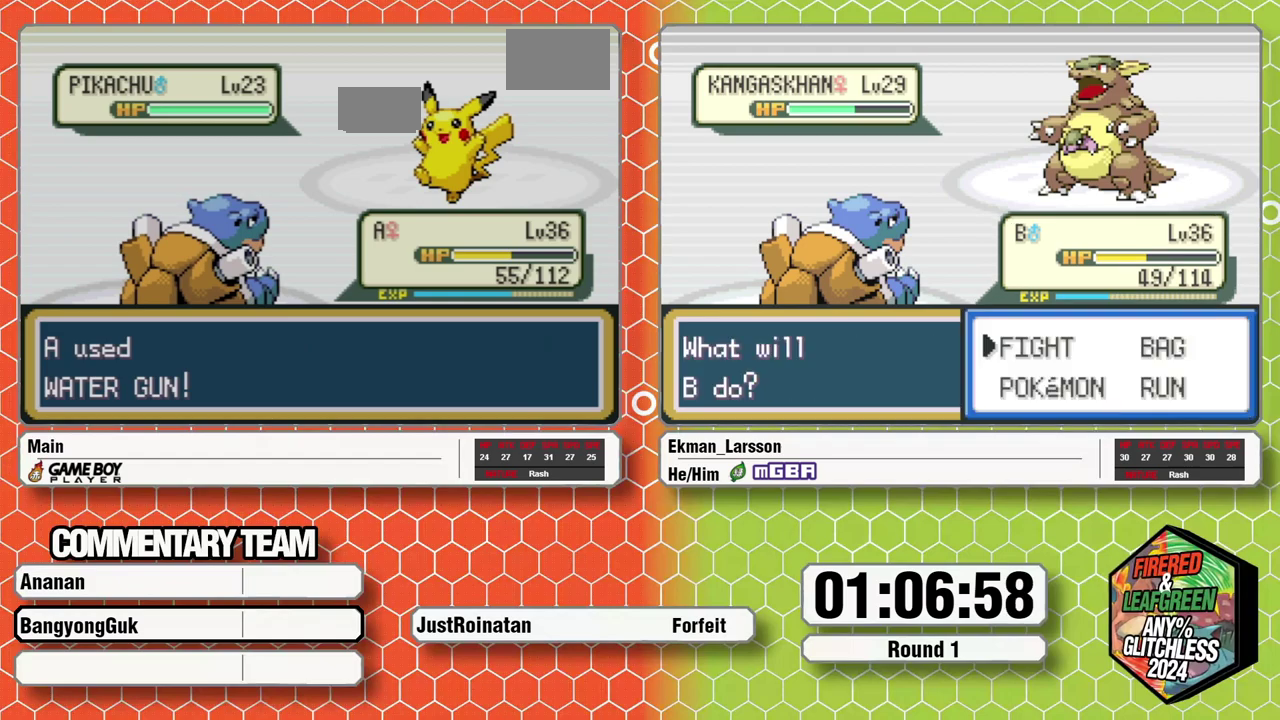
{"buttons": [], "events": []}
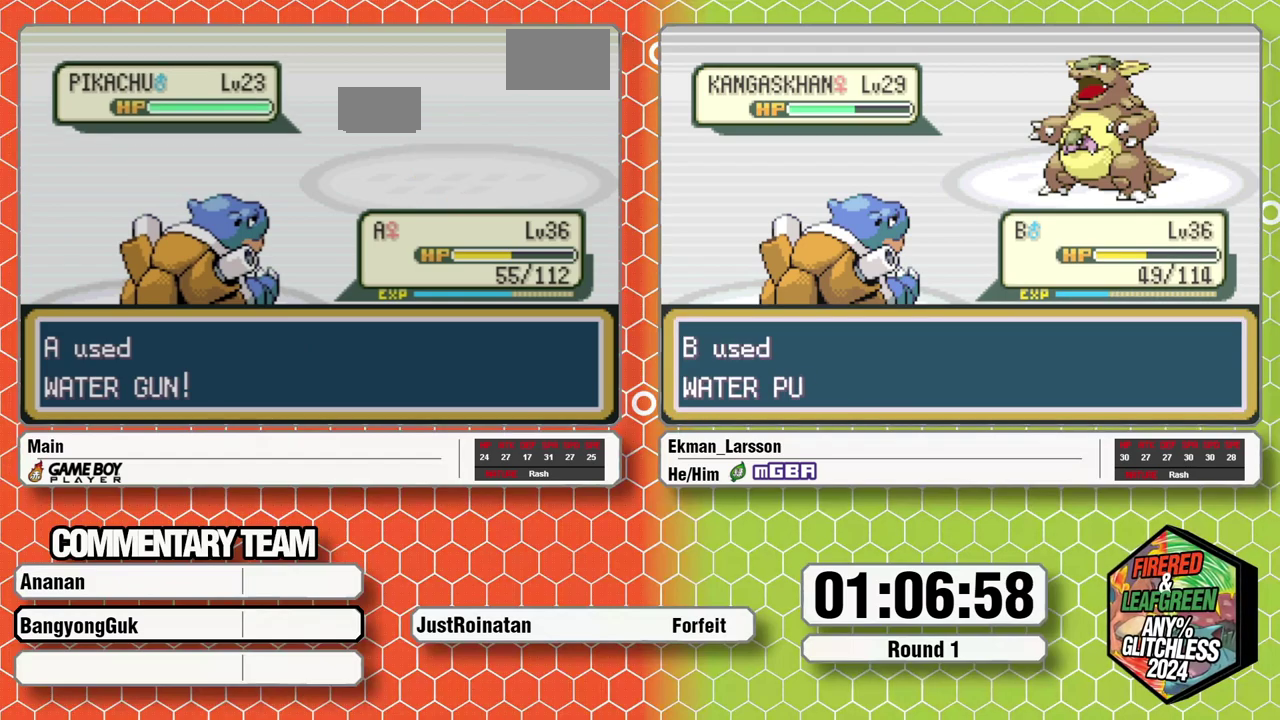
{"buttons": [], "events": []}
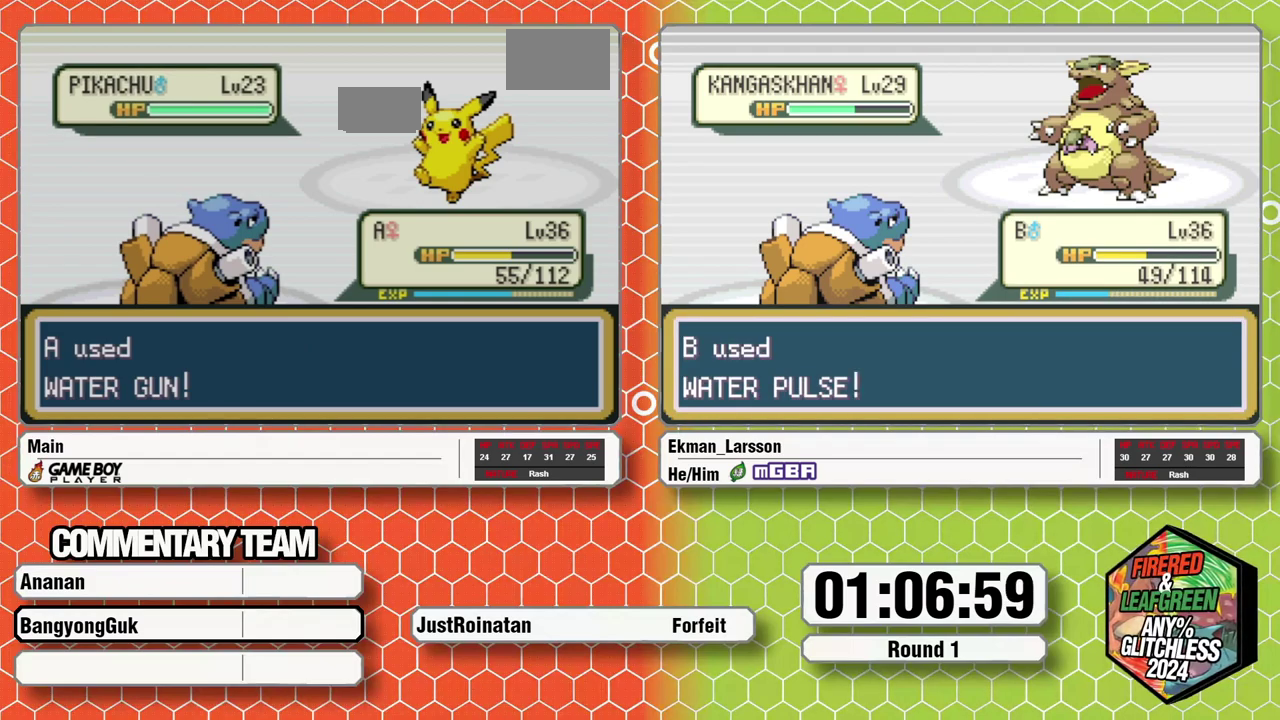
{"buttons": [], "events": []}
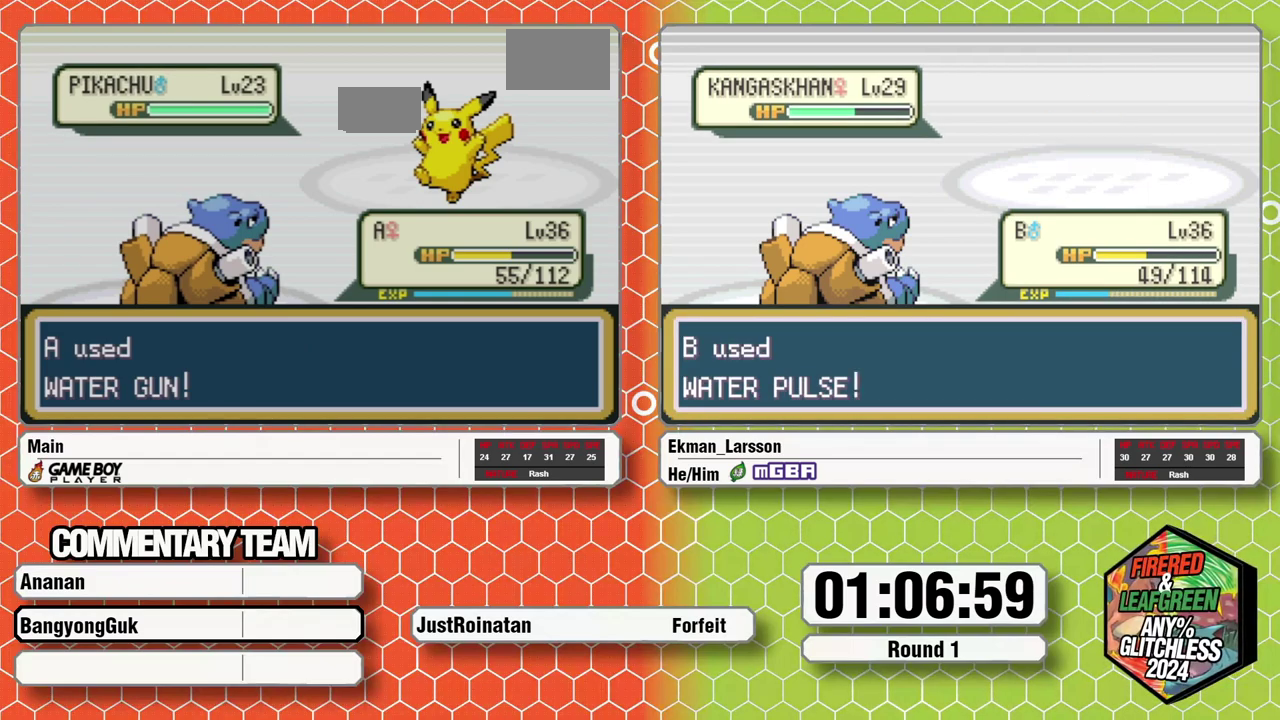
{"buttons": [], "events": []}
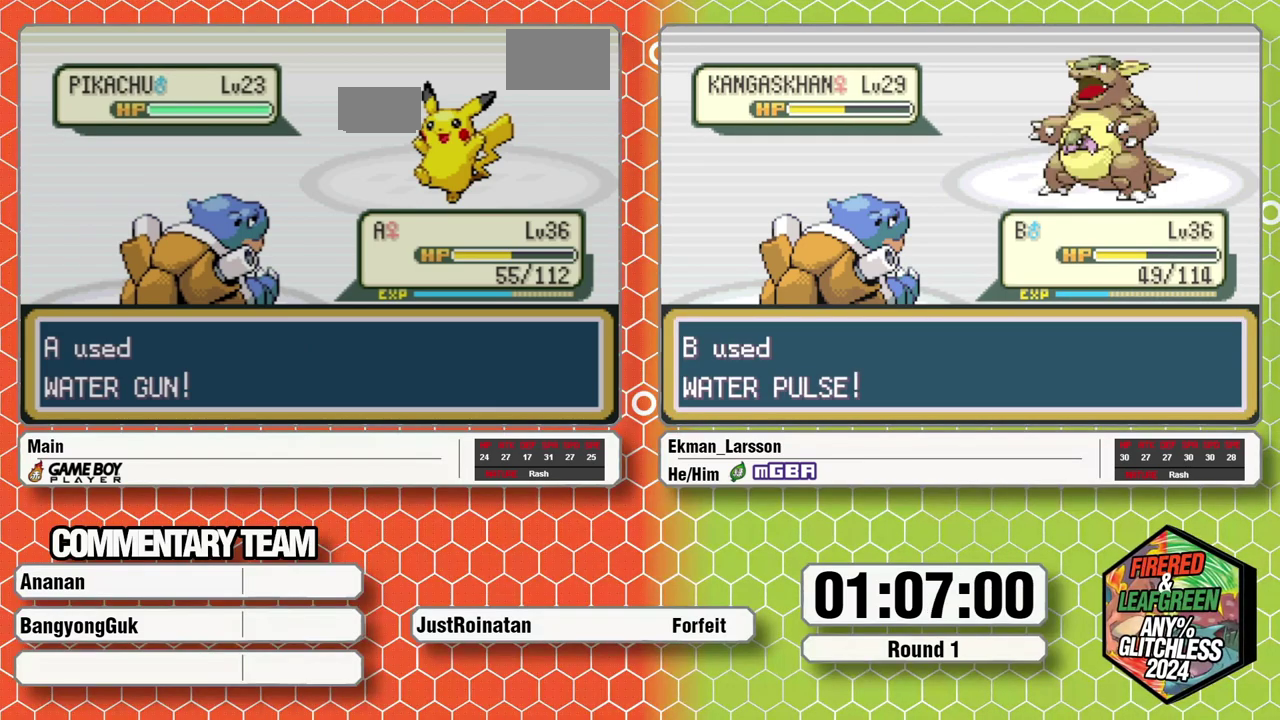
{"buttons": [], "events": []}
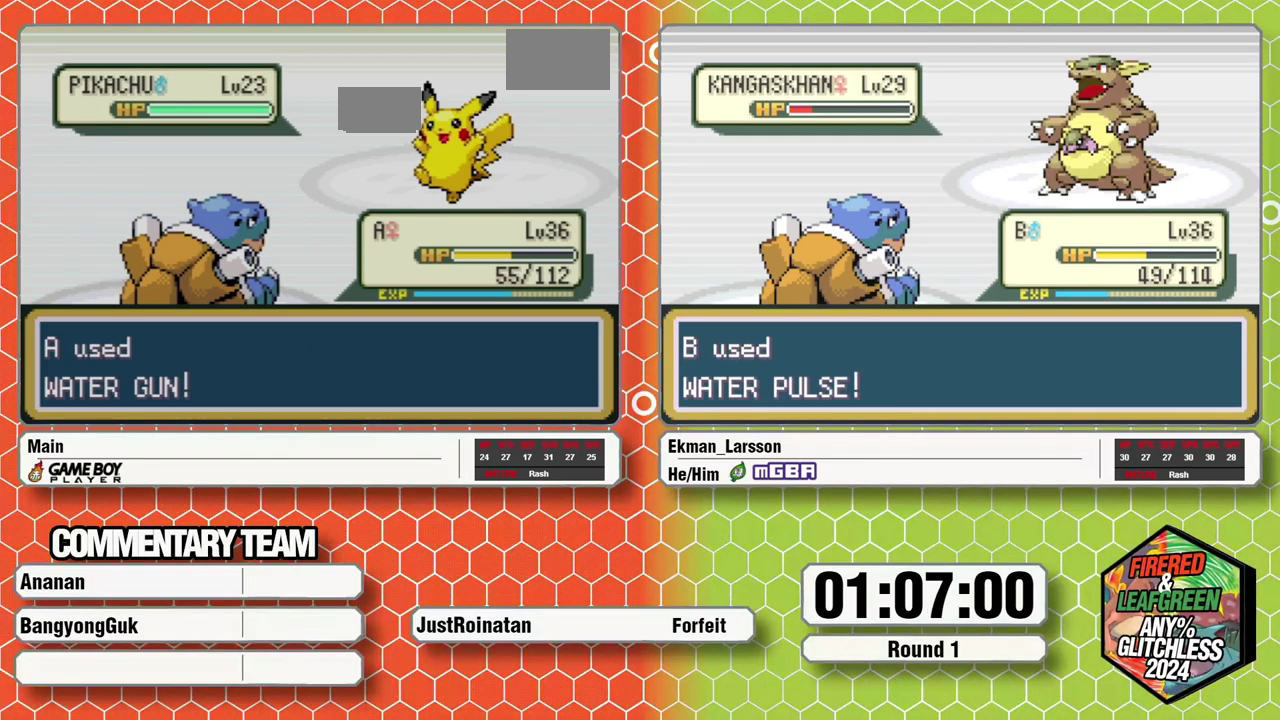
{"buttons": [], "events": []}
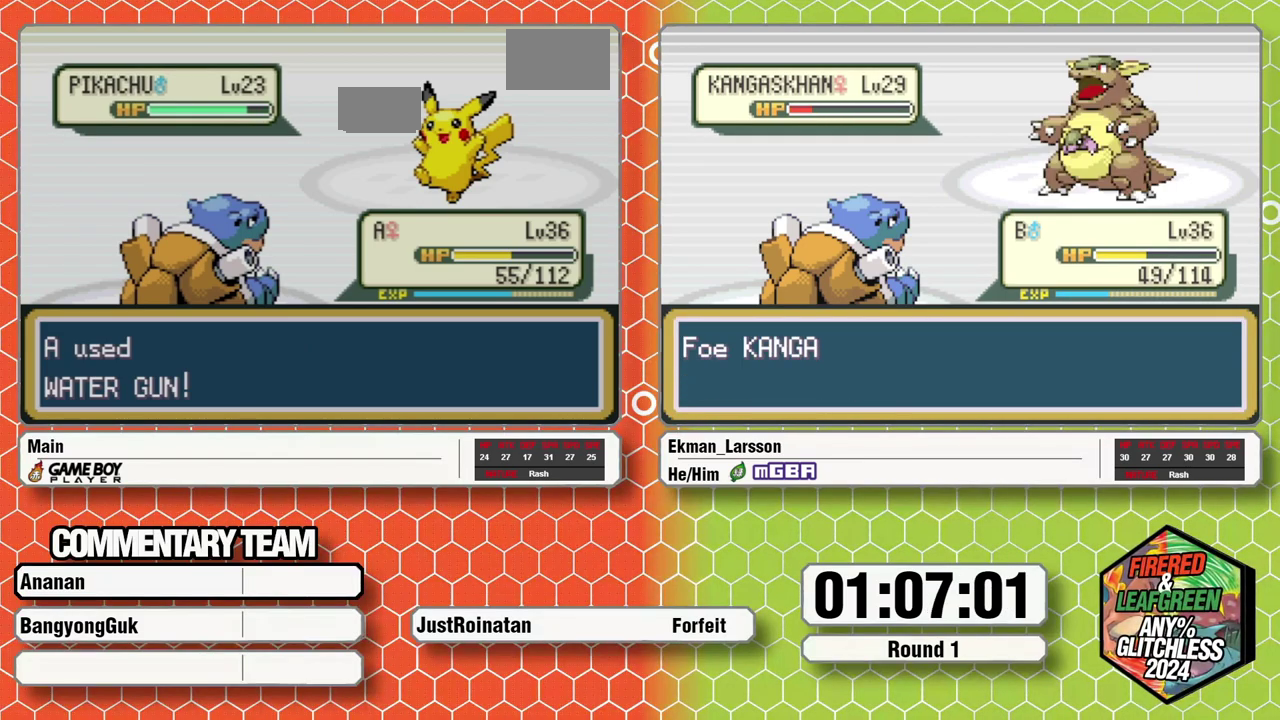
{"buttons": [], "events": [[233, "A", "down"], [317, "A", "up"], [383, "A", "down"], [467, "A", "up"]]}
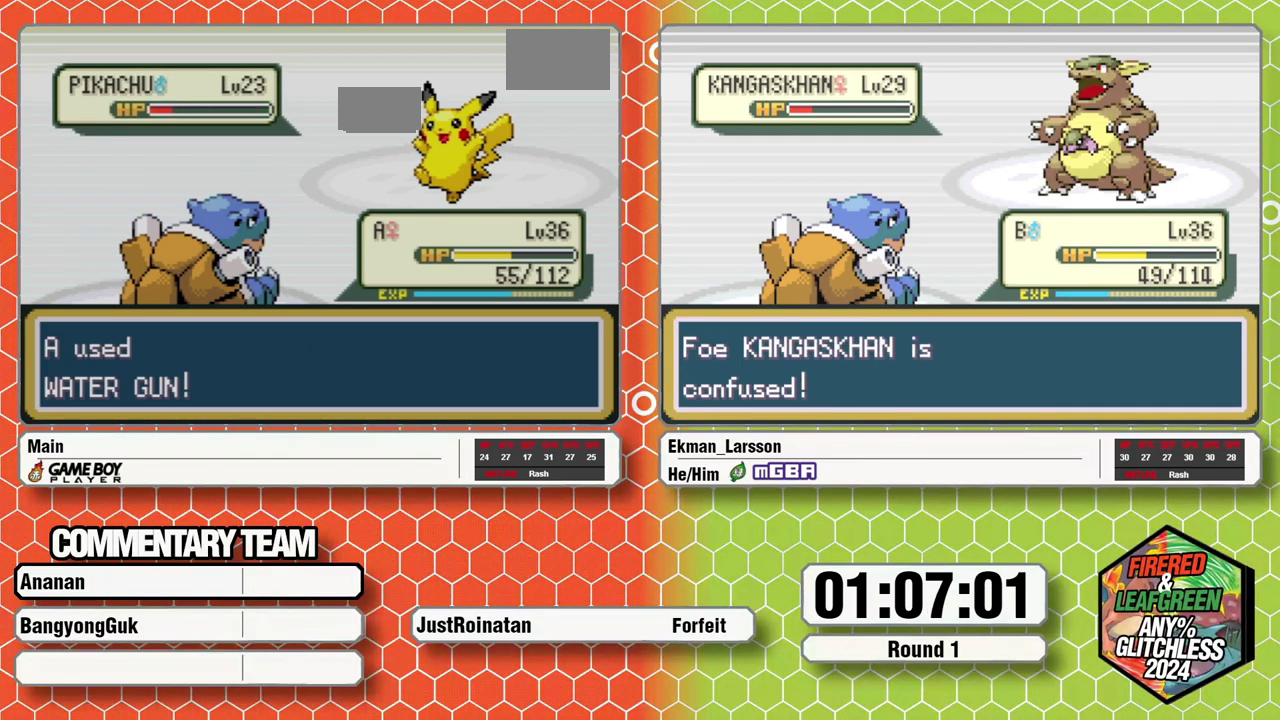
{"buttons": [], "events": [[33, "A", "down"], [83, "A", "up"], [83, "B", "down"], [317, "A", "down"], [367, "A", "up"], [400, "B", "up"]]}
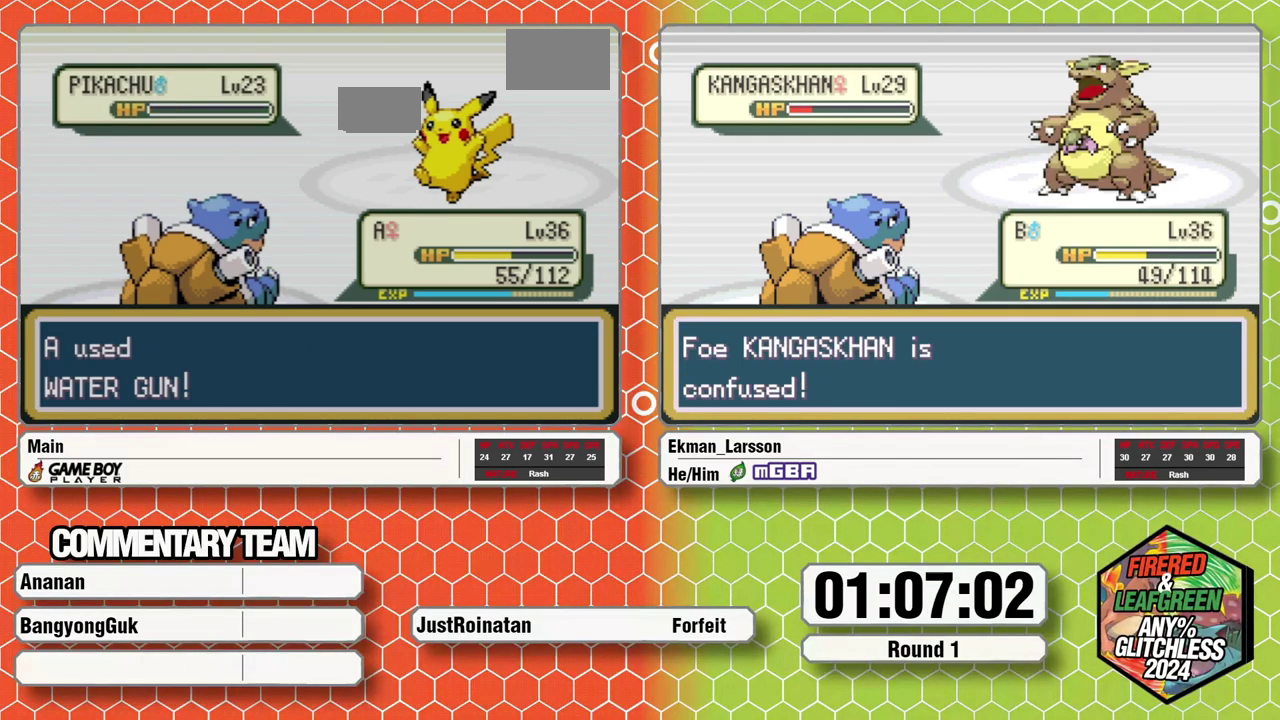
{"buttons": ["B"], "events": [[83, "B", "down"], [100, "A", "down"], [150, "A", "up"], [150, "B", "up"], [200, "B", "down"], [267, "B", "up"], [317, "B", "down"], [367, "A", "down"], [383, "B", "up"], [417, "A", "up"], [467, "B", "down"]]}
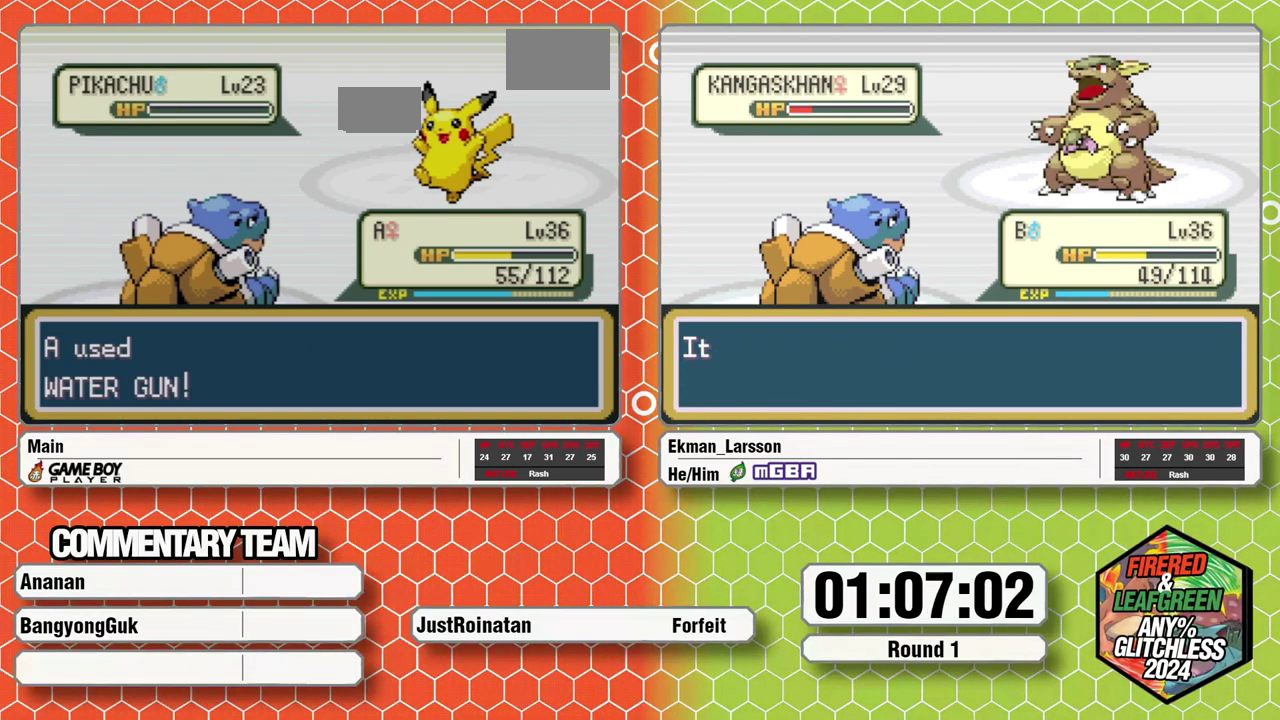
{"buttons": ["B"], "events": []}